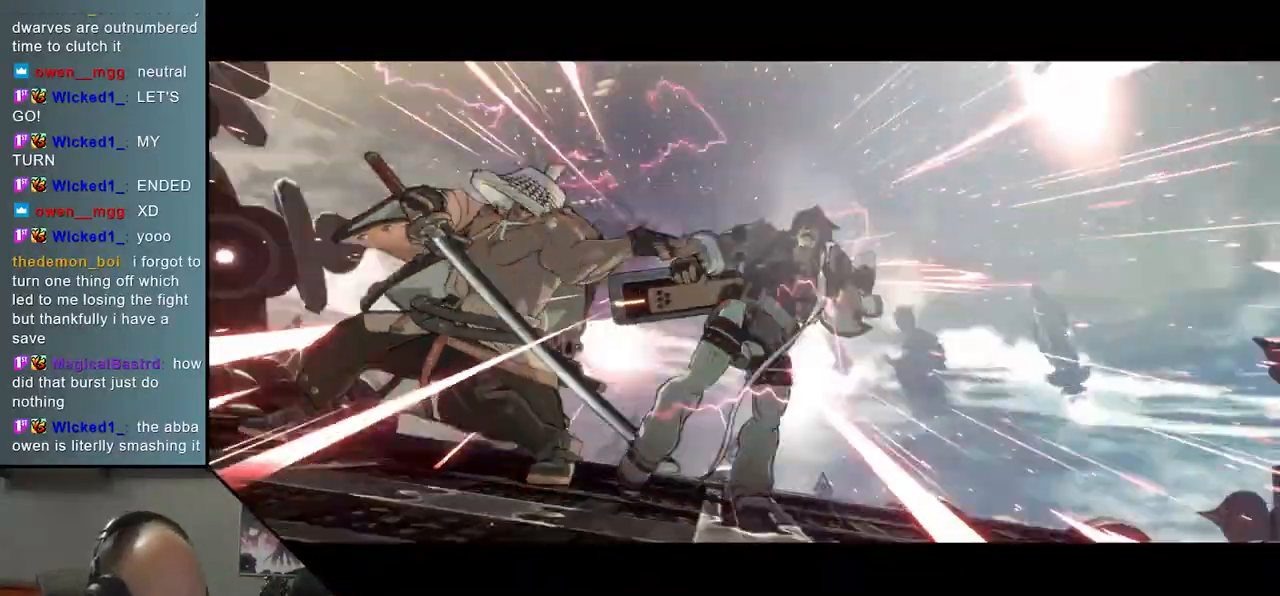
Gameplay with a controller (arcade stick); each line is a JSON object with the inputs held at the frame after it. "events" lists button and stick changes between this image and that frame as [ms after this image, input, new state], when the widget could be followed in between. Not read: L3 R3.
{"buttons": [], "left_stick": "center", "events": []}
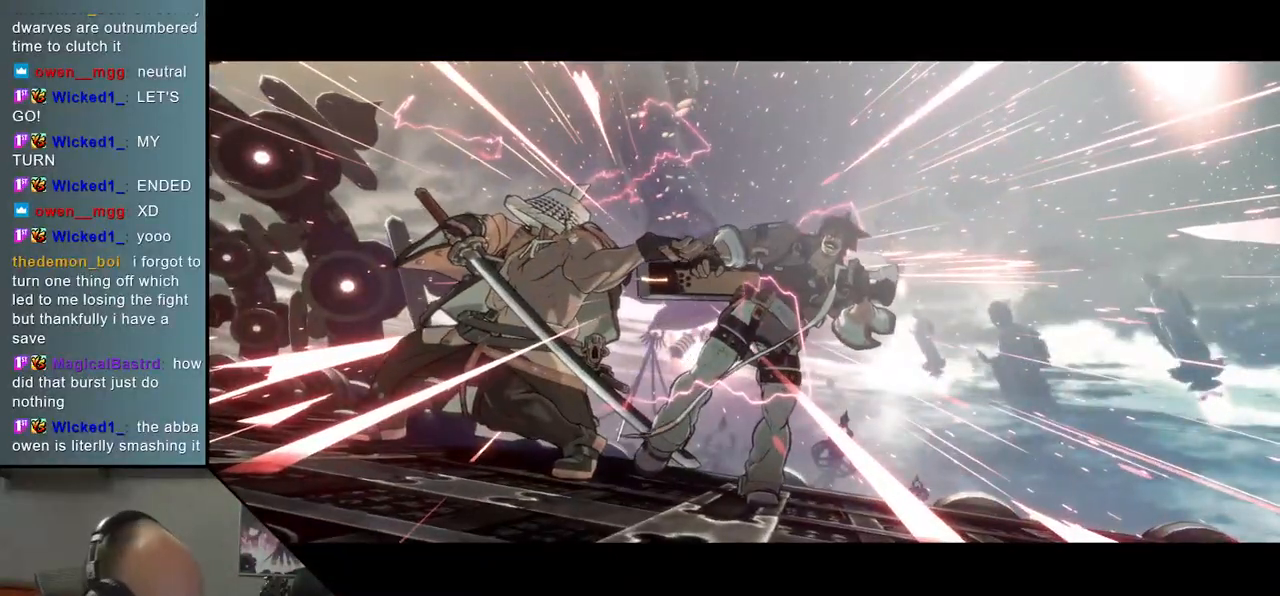
{"buttons": [], "left_stick": "center", "events": []}
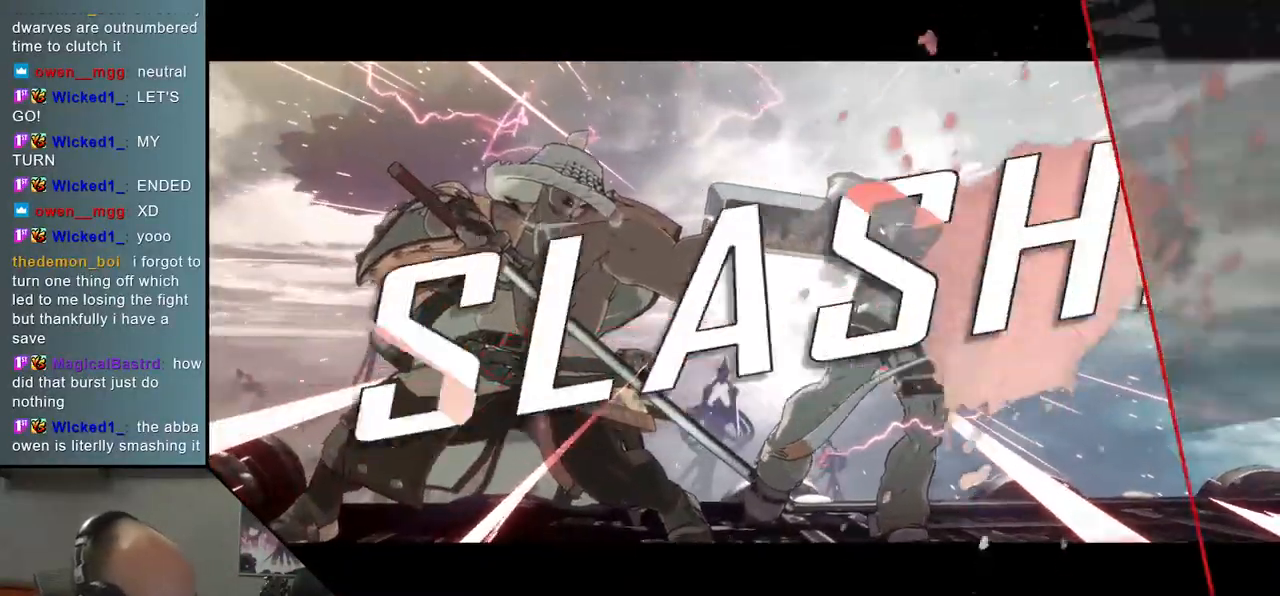
{"buttons": [], "left_stick": "center", "events": []}
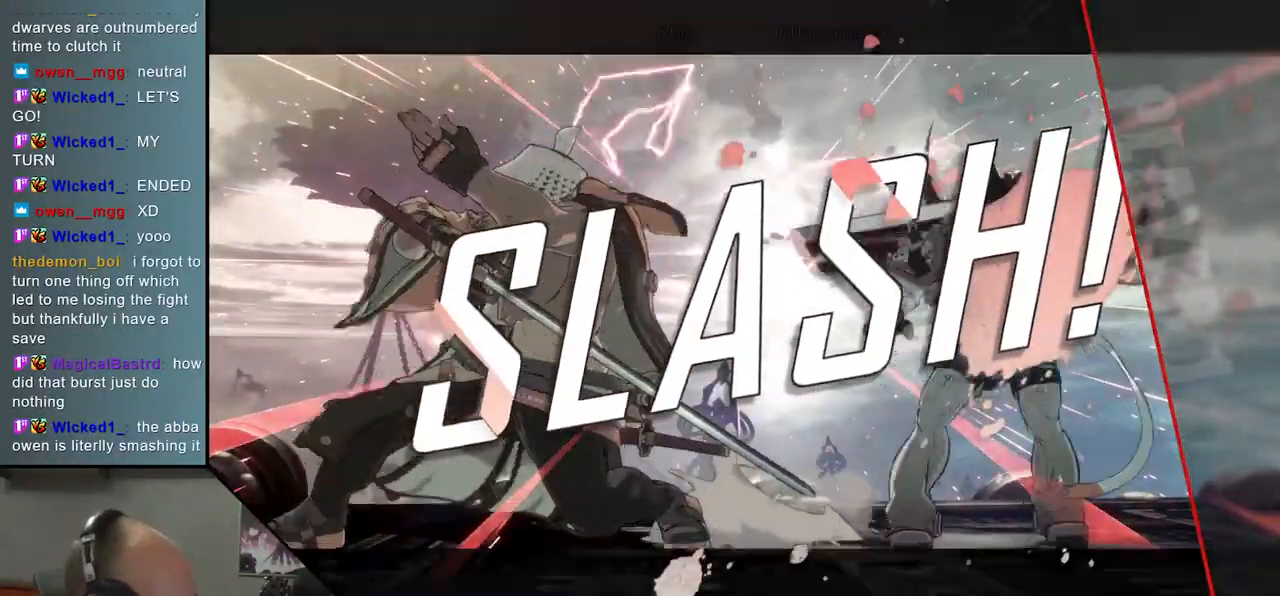
{"buttons": [], "left_stick": "center", "events": []}
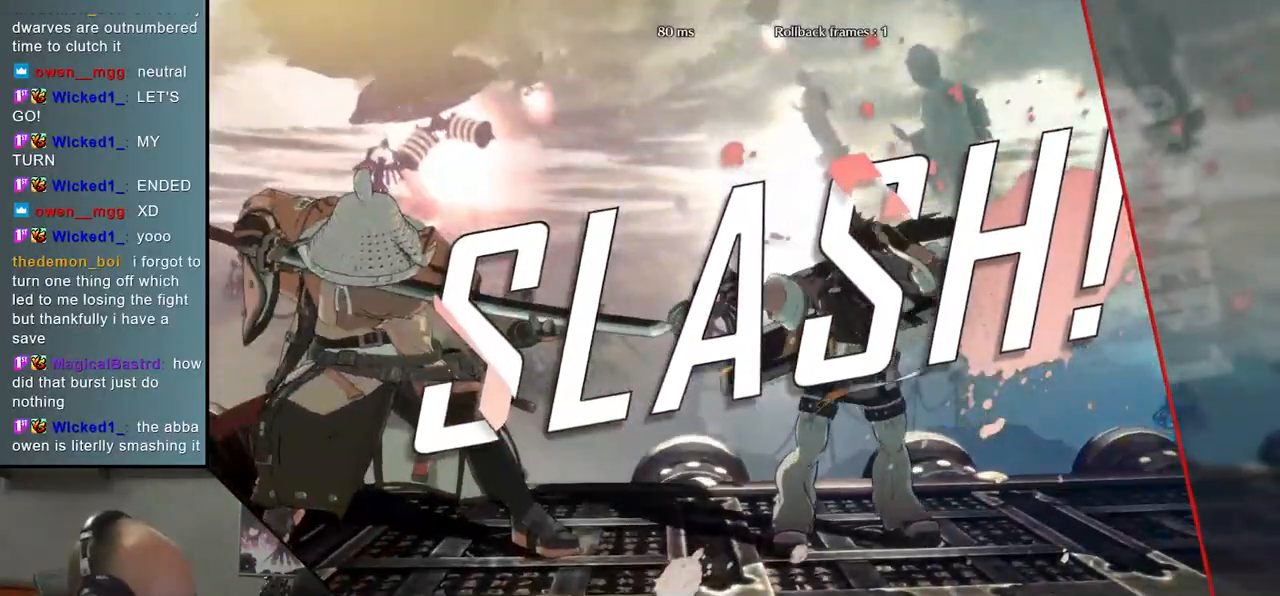
{"buttons": [], "left_stick": "center", "events": []}
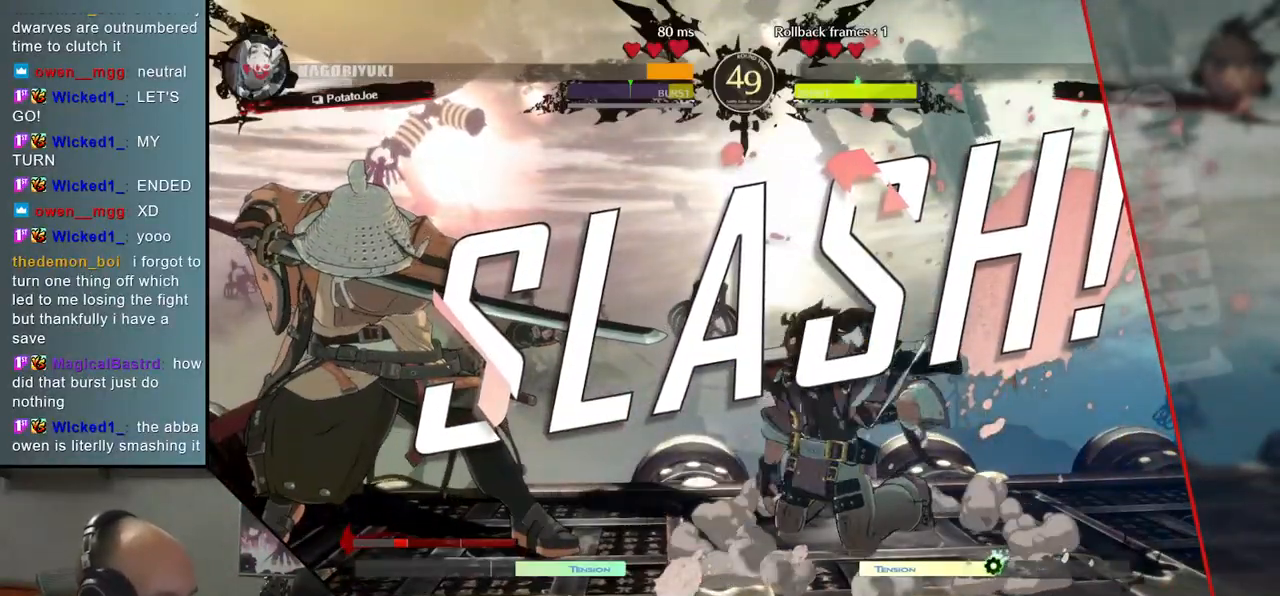
{"buttons": [], "left_stick": "center", "events": []}
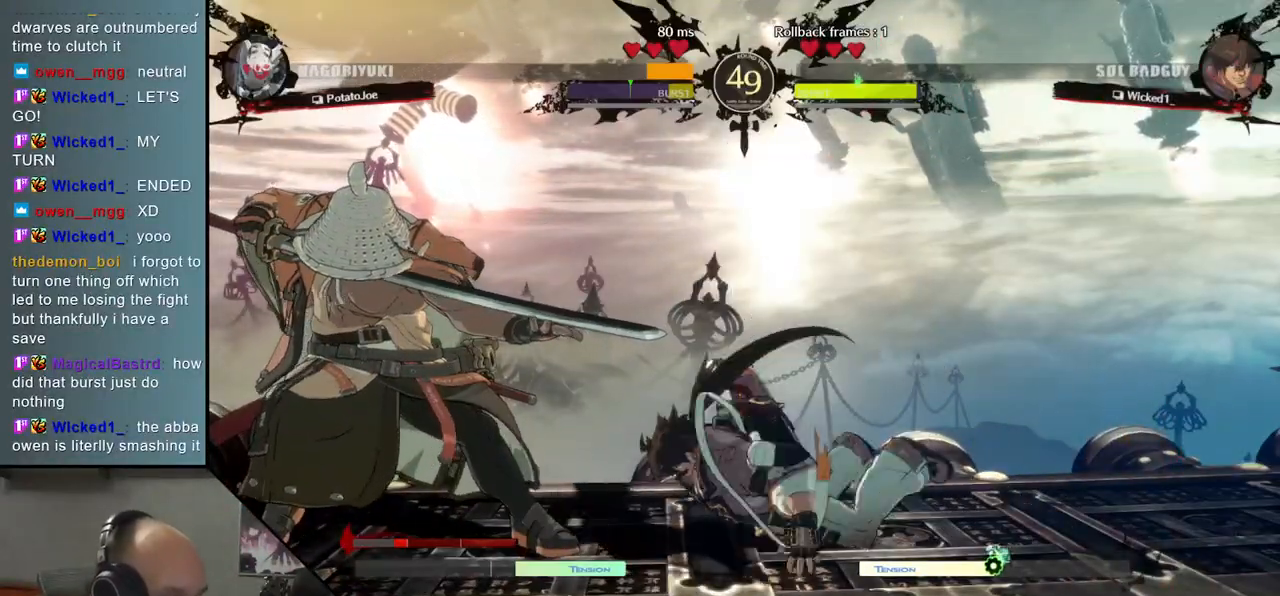
{"buttons": [], "left_stick": "center", "events": []}
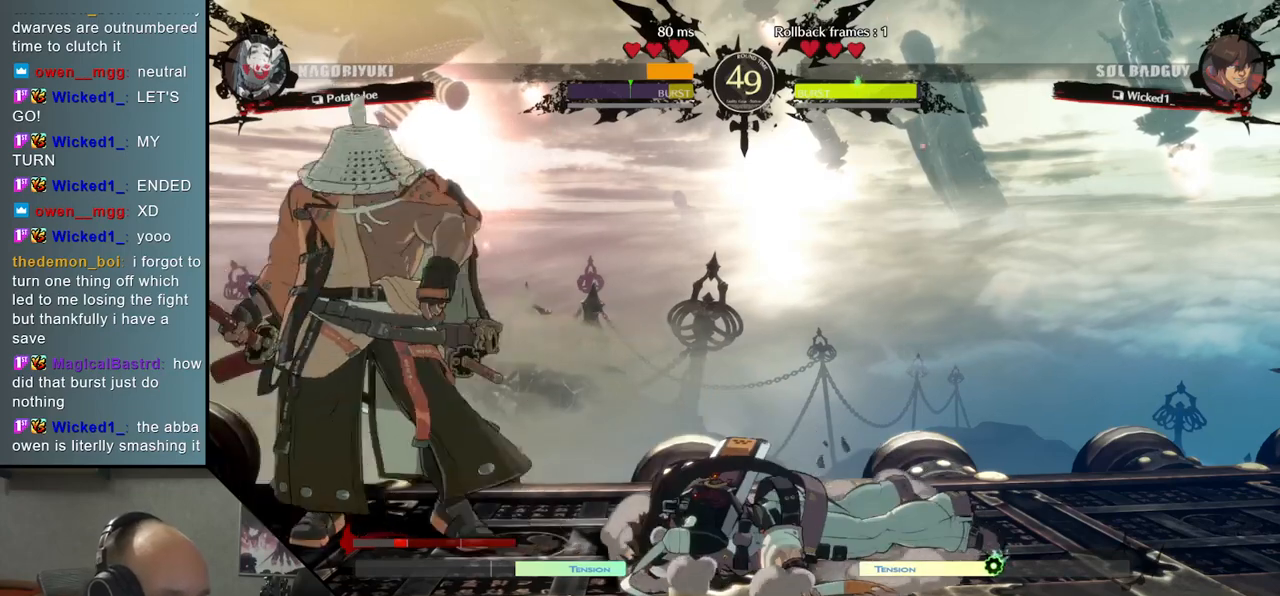
{"buttons": [], "left_stick": "center", "events": []}
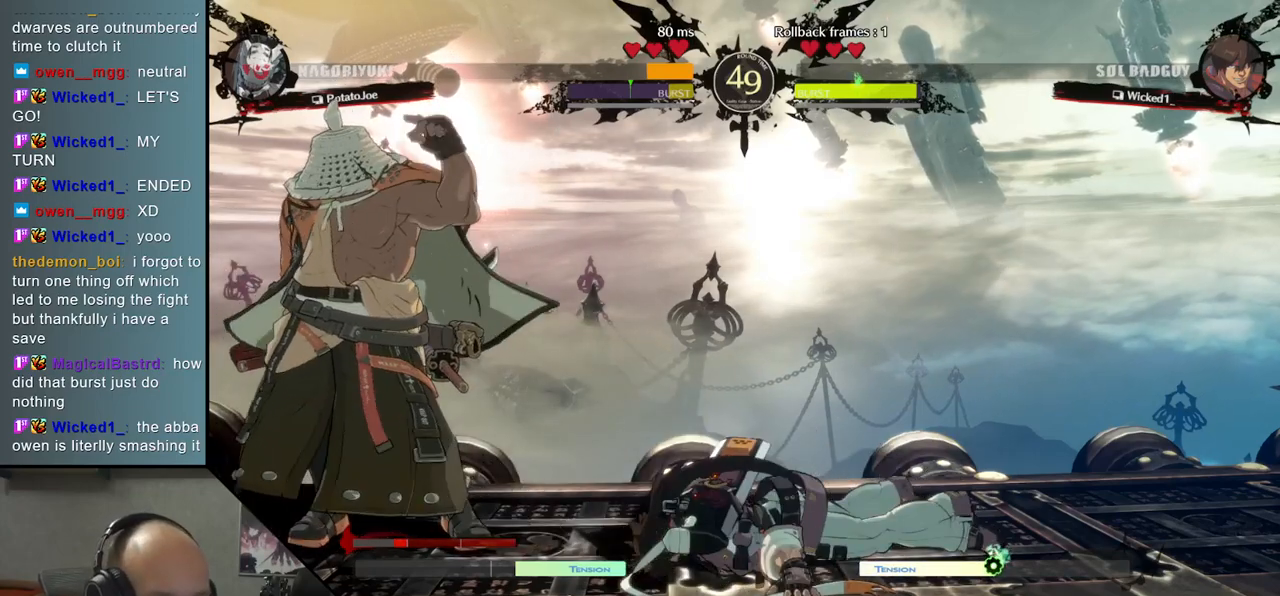
{"buttons": [], "left_stick": "left", "events": [[383, "left_stick", "left"]]}
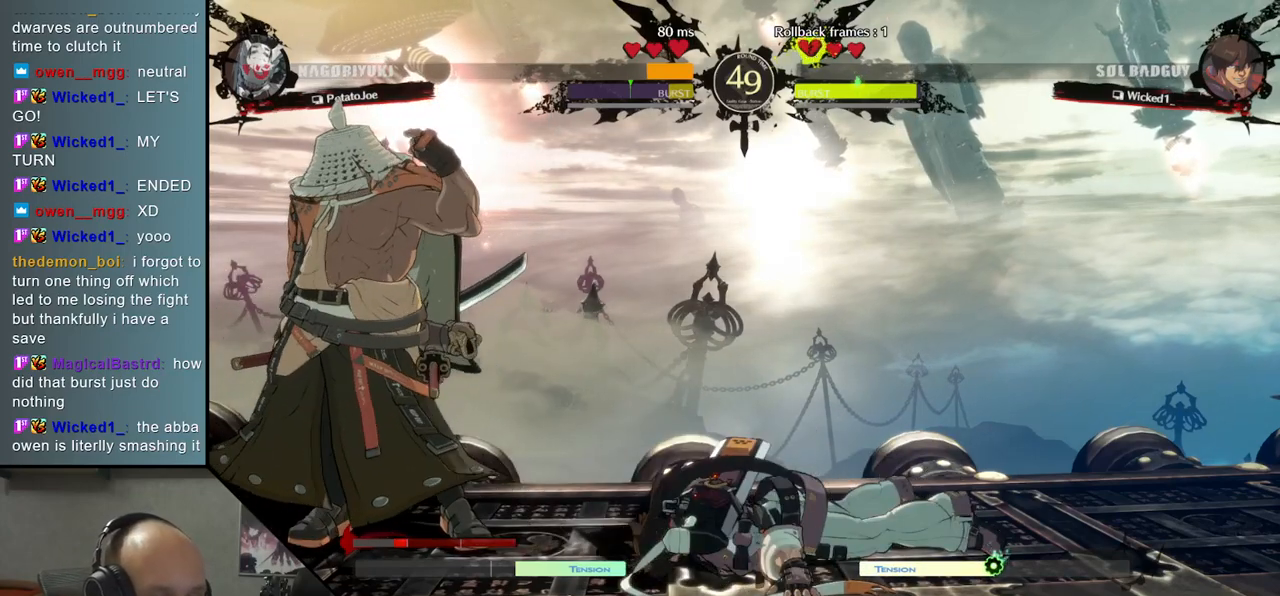
{"buttons": [], "left_stick": "right", "events": [[167, "left_stick", "right"]]}
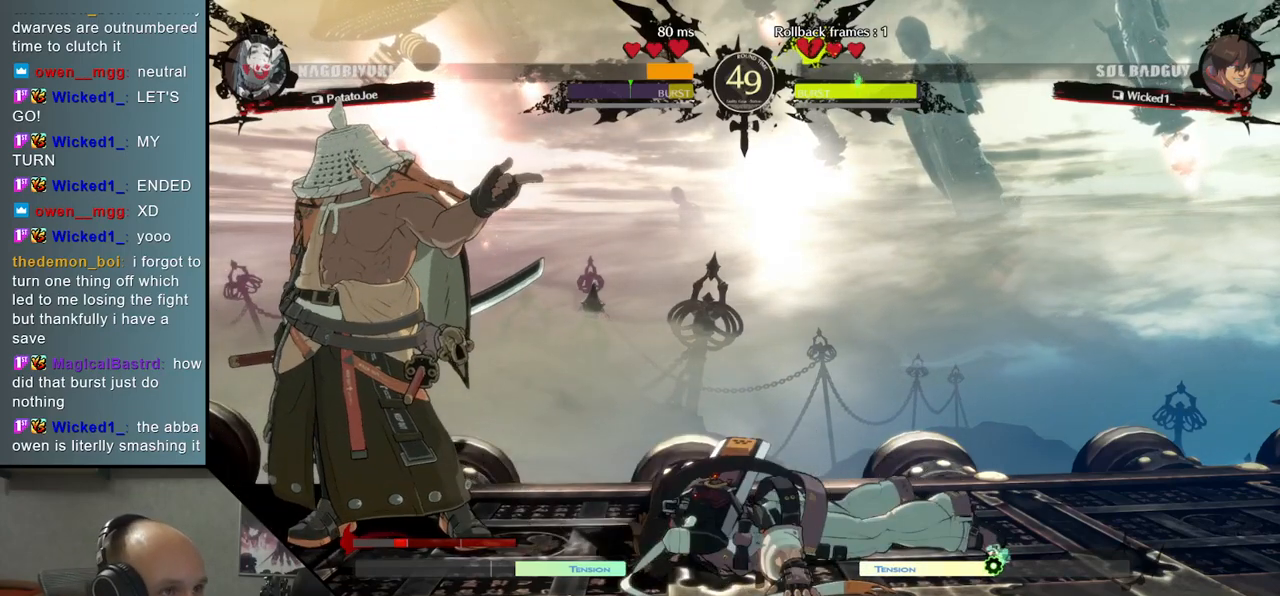
{"buttons": [], "left_stick": "center", "events": [[283, "left_stick", "center"]]}
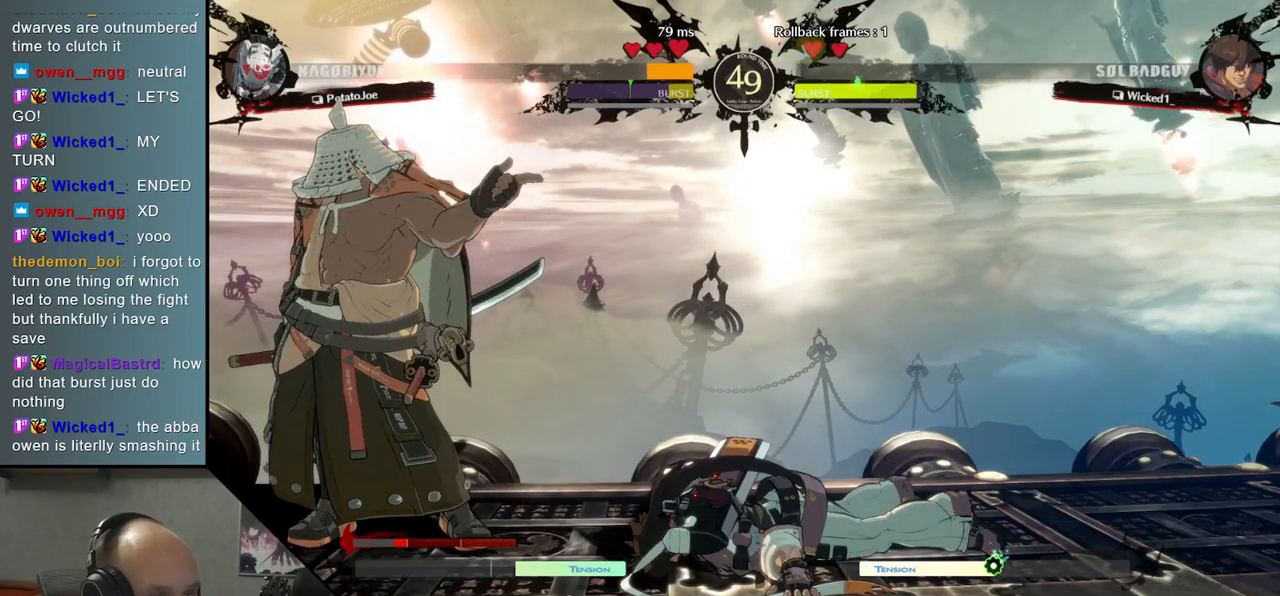
{"buttons": [], "left_stick": "center", "events": []}
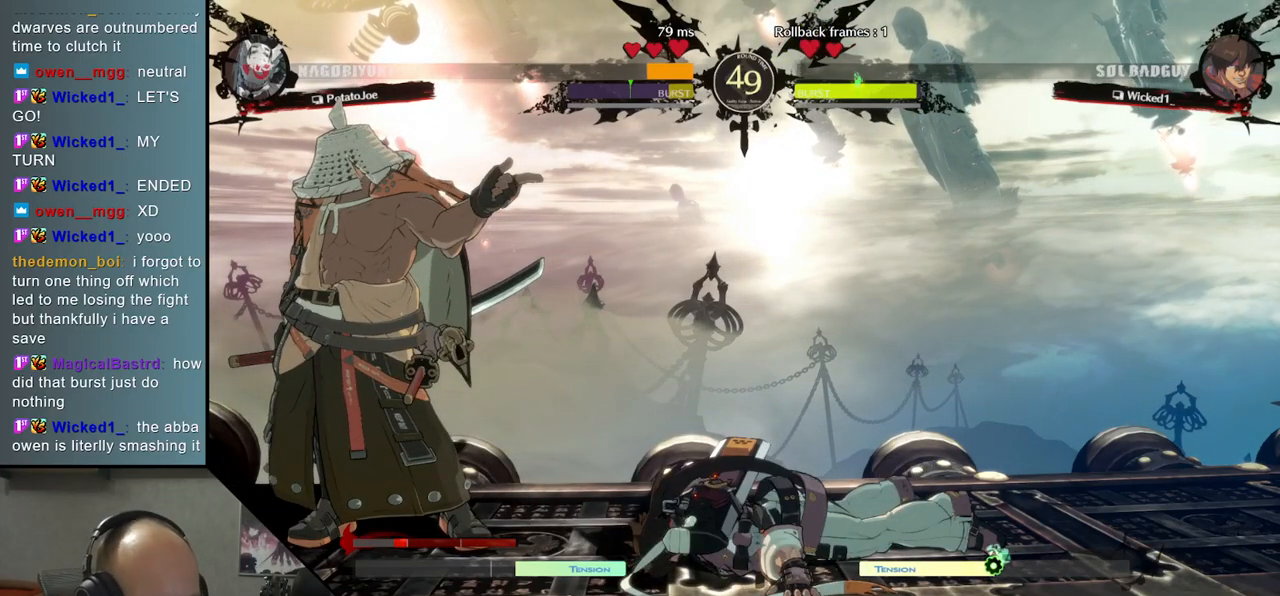
{"buttons": [], "left_stick": "left", "events": [[383, "left_stick", "left"]]}
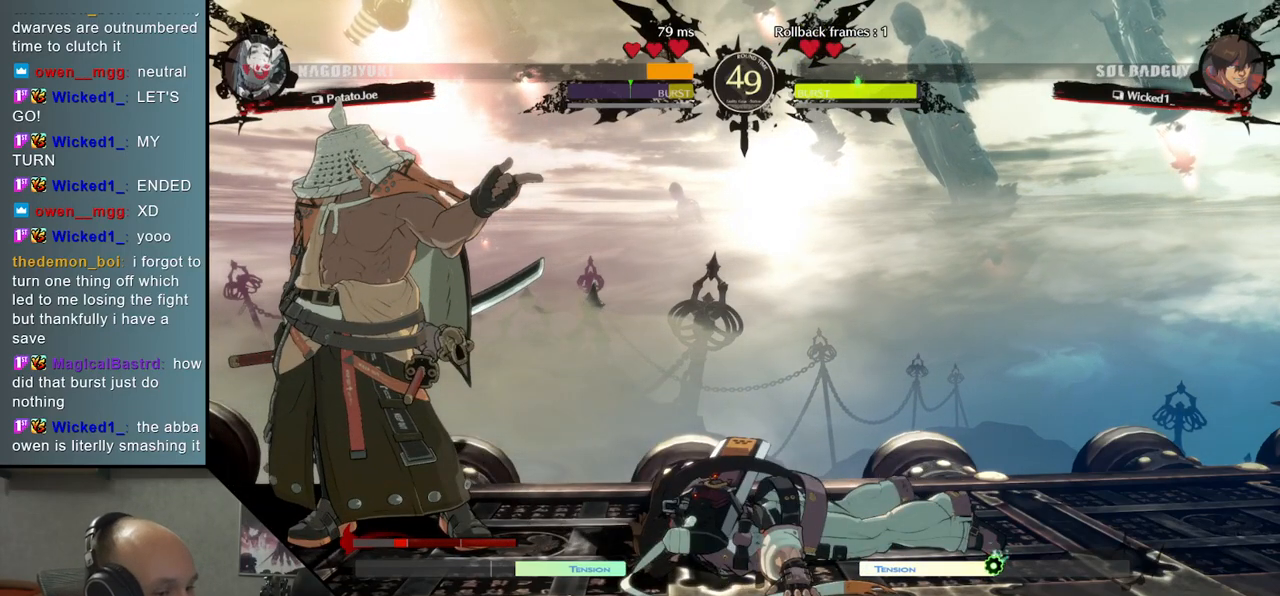
{"buttons": [], "left_stick": "left", "events": [[100, "left_stick", "down"], [217, "left_stick", "right"], [333, "left_stick", "up"], [433, "left_stick", "left"]]}
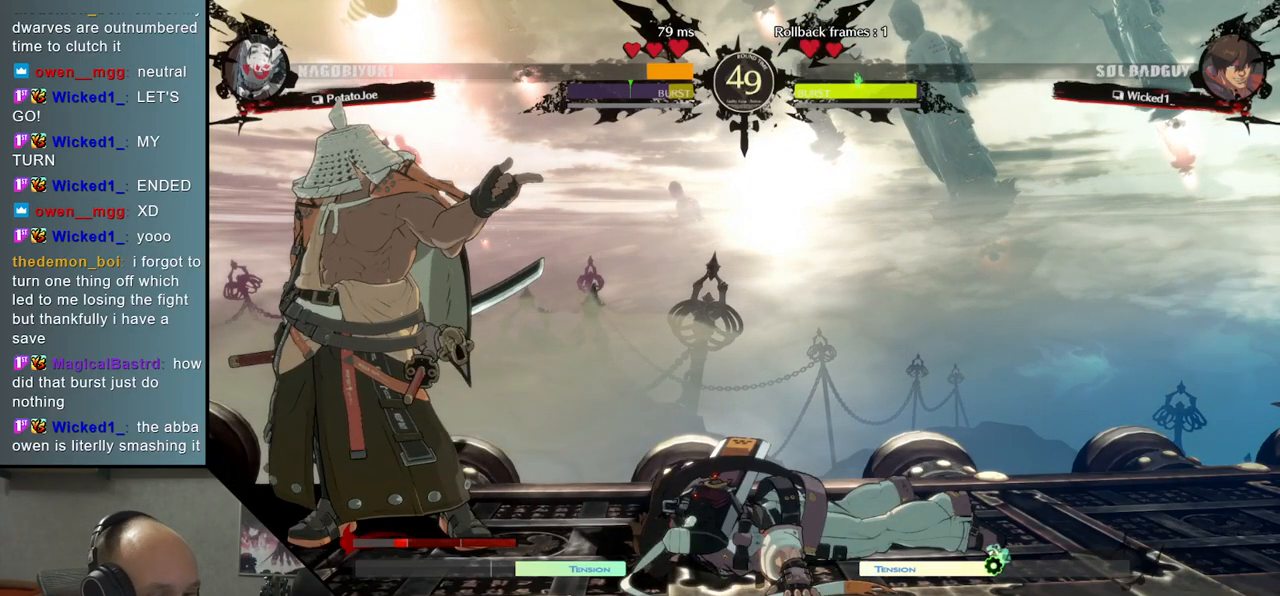
{"buttons": [], "left_stick": "right", "events": [[33, "left_stick", "down"], [100, "left_stick", "right"], [200, "left_stick", "up"], [283, "left_stick", "left"], [383, "left_stick", "down"], [483, "left_stick", "right"]]}
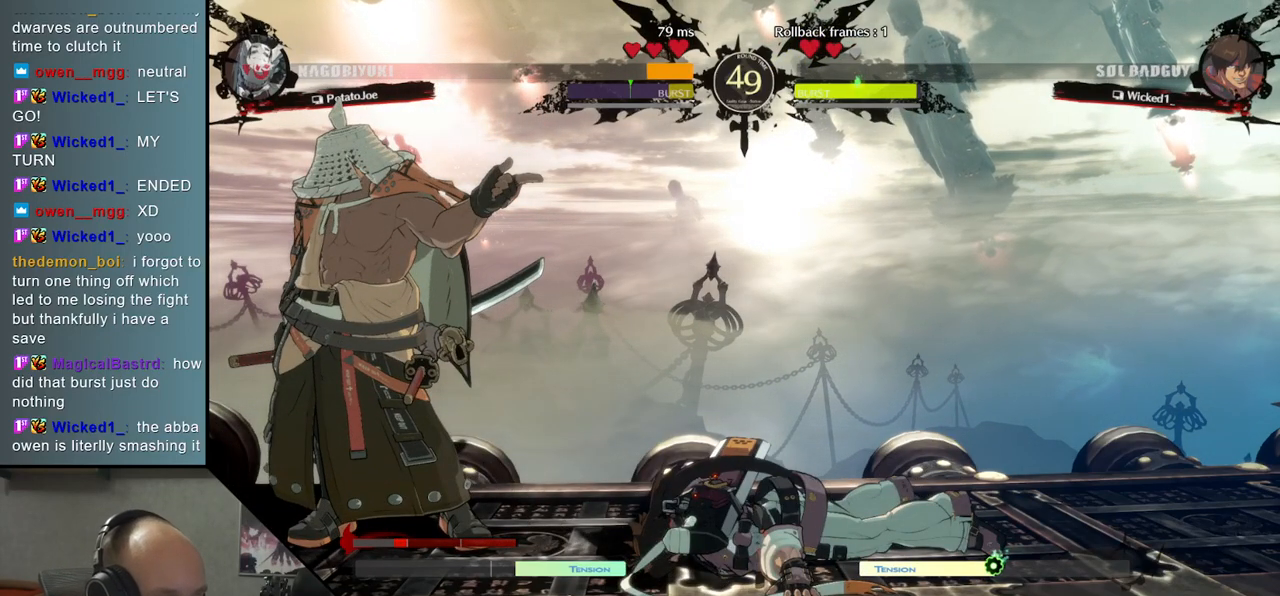
{"buttons": [], "left_stick": "up", "events": [[67, "left_stick", "up"], [133, "left_stick", "left"], [250, "left_stick", "down"], [333, "left_stick", "right"], [433, "left_stick", "up"]]}
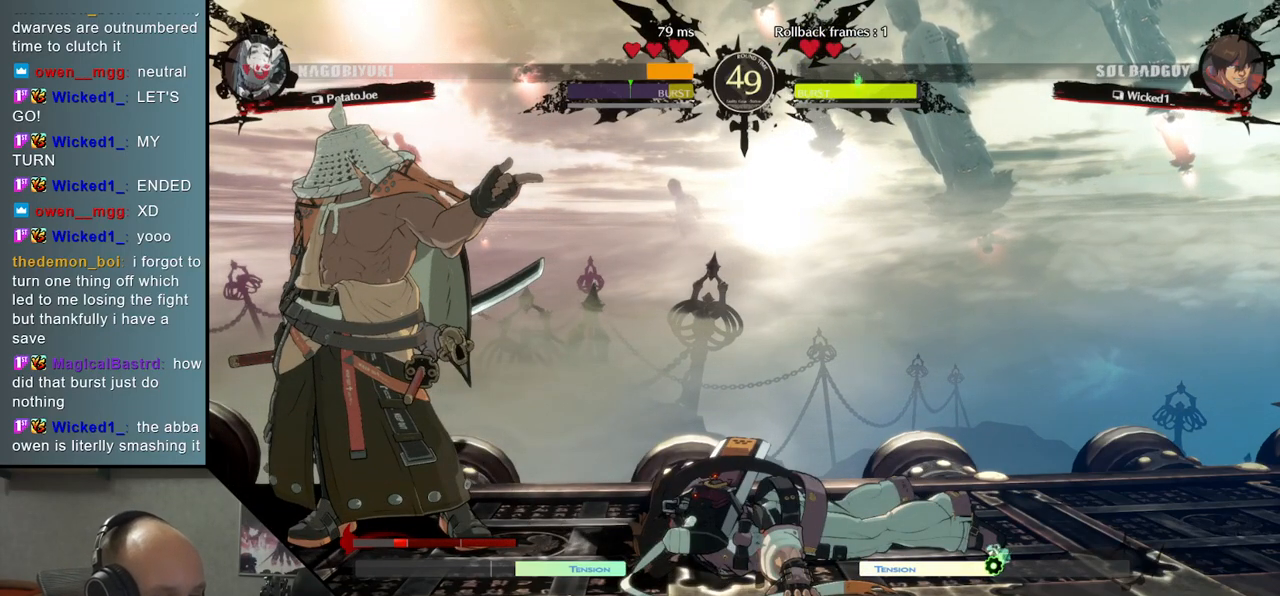
{"buttons": [], "left_stick": "center", "events": [[17, "left_stick", "left"], [133, "left_stick", "down"], [217, "left_stick", "center"]]}
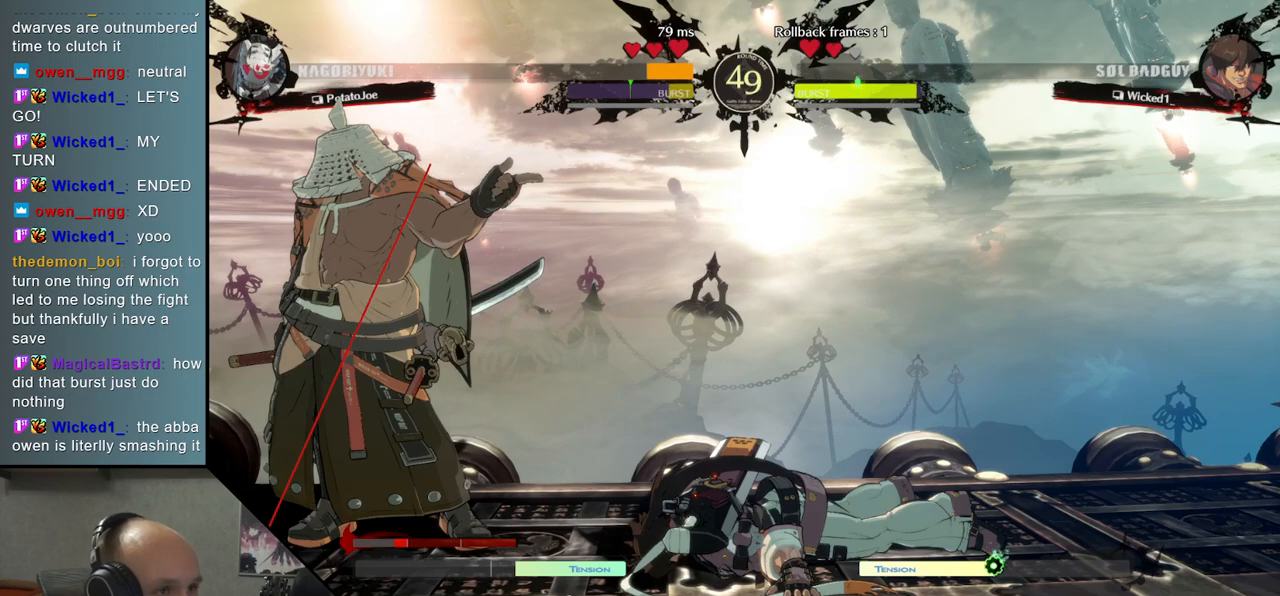
{"buttons": [], "left_stick": "center", "events": []}
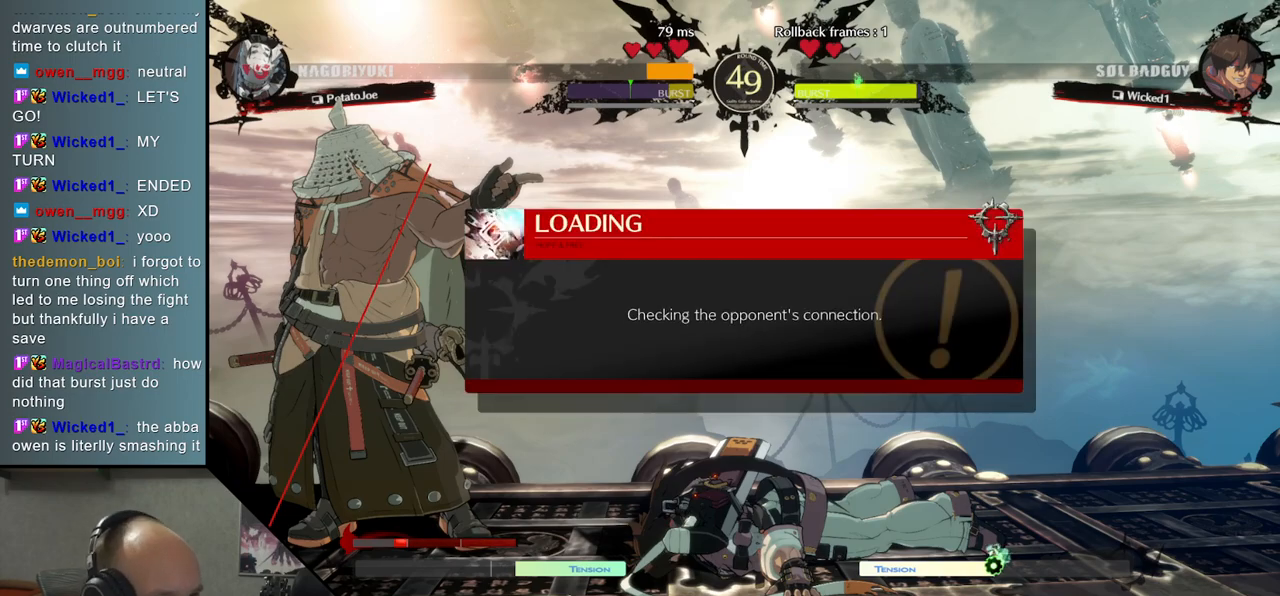
{"buttons": [], "left_stick": "center", "events": []}
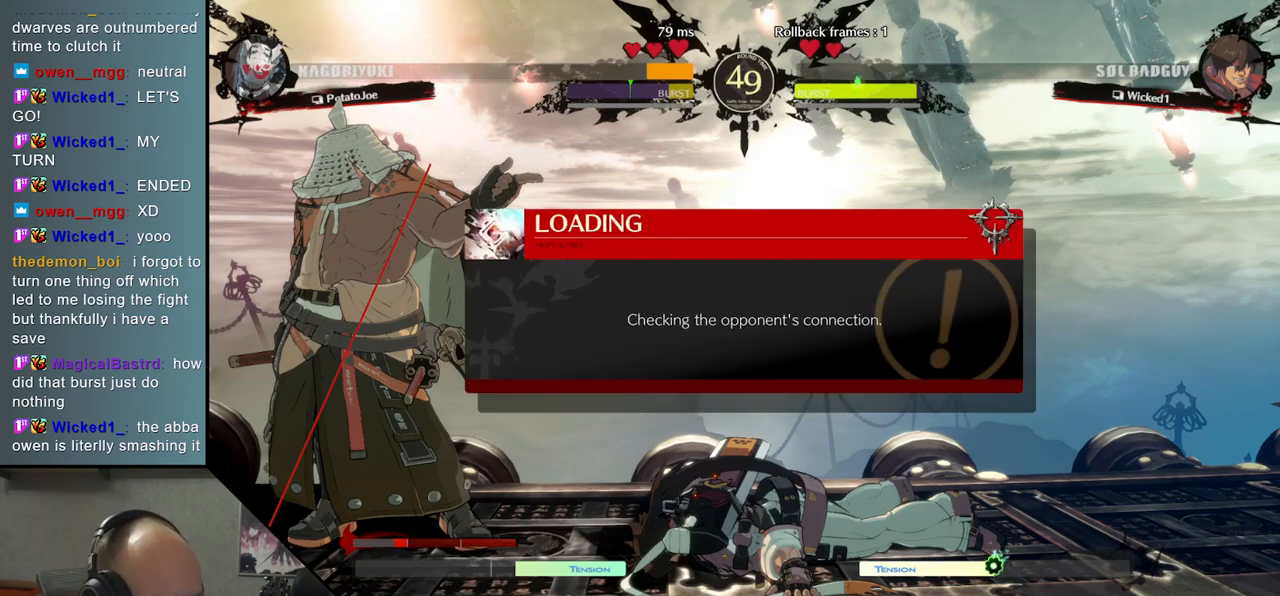
{"buttons": [], "left_stick": "center", "events": []}
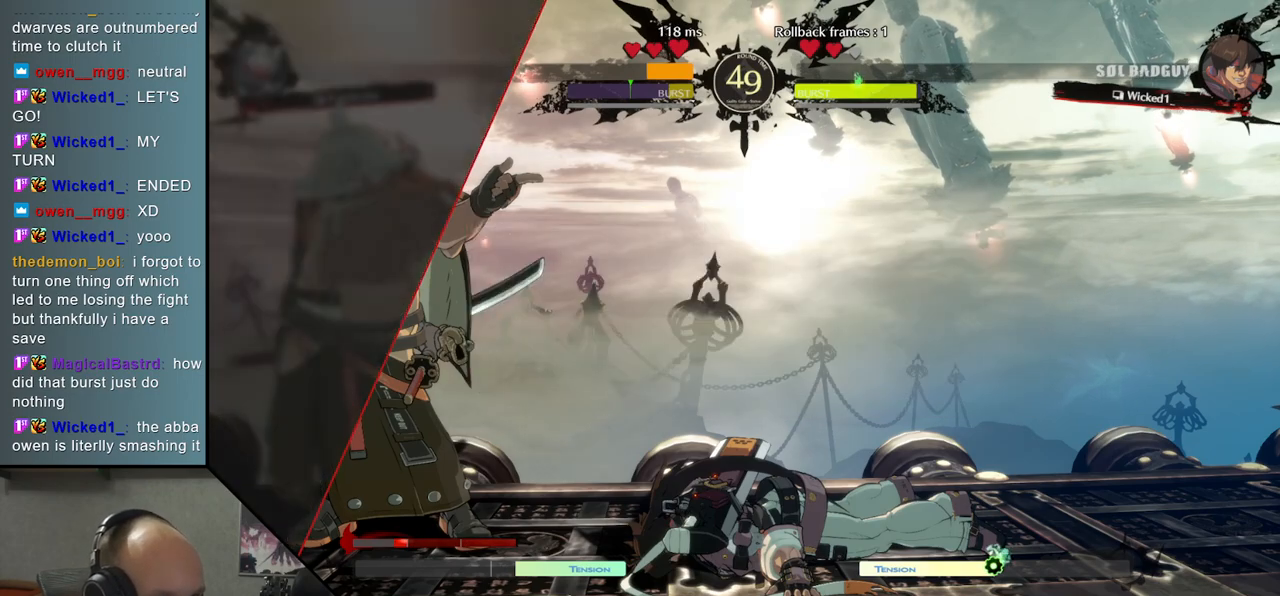
{"buttons": [], "left_stick": "center", "events": []}
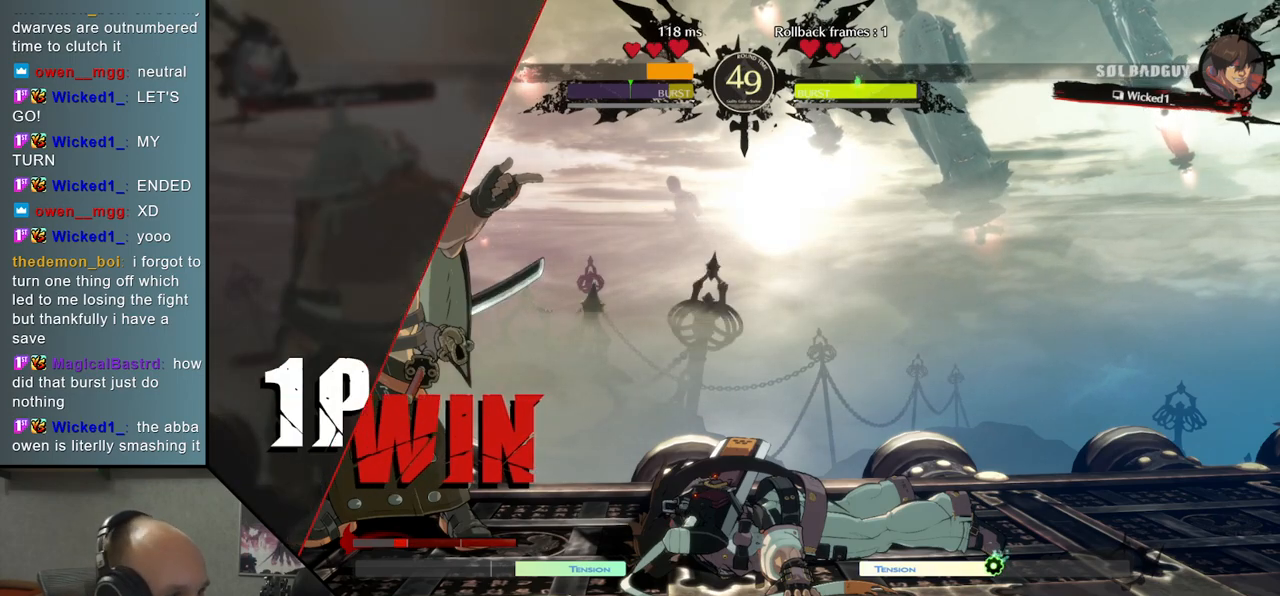
{"buttons": [], "left_stick": "center", "events": []}
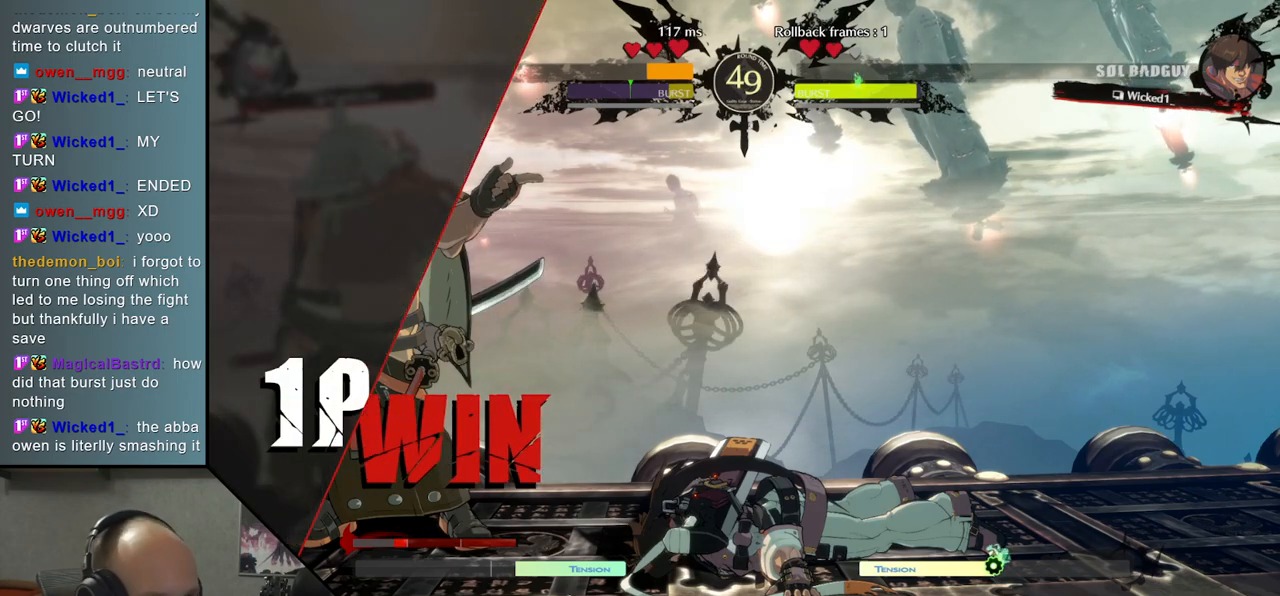
{"buttons": [], "left_stick": "center", "events": []}
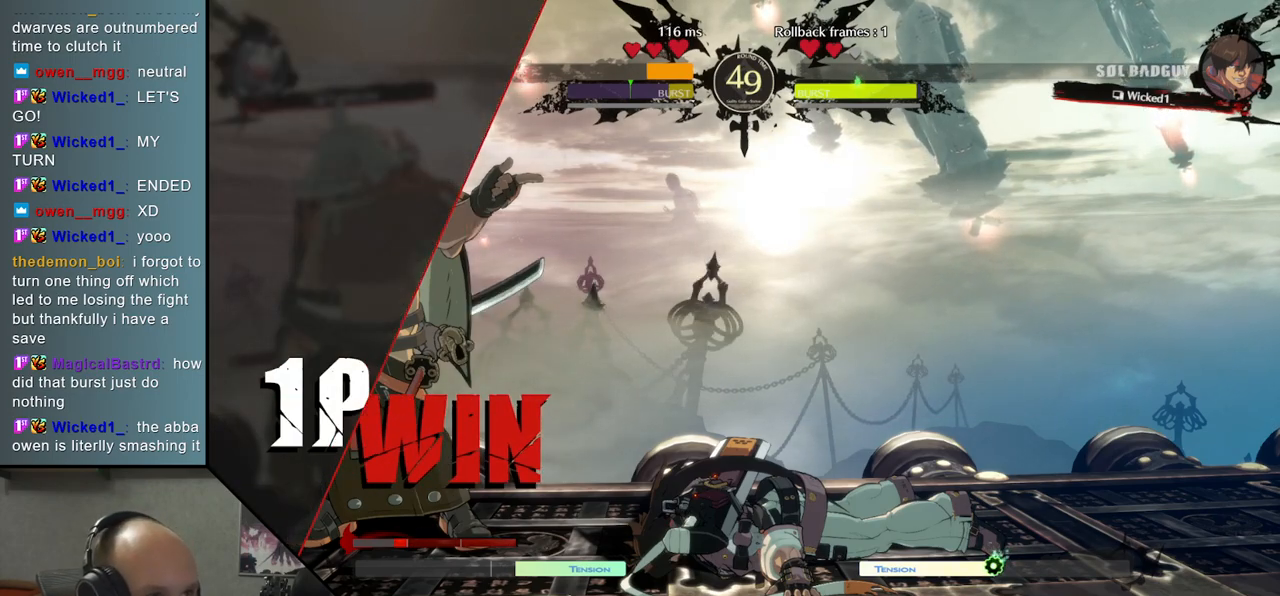
{"buttons": [], "left_stick": "center", "events": []}
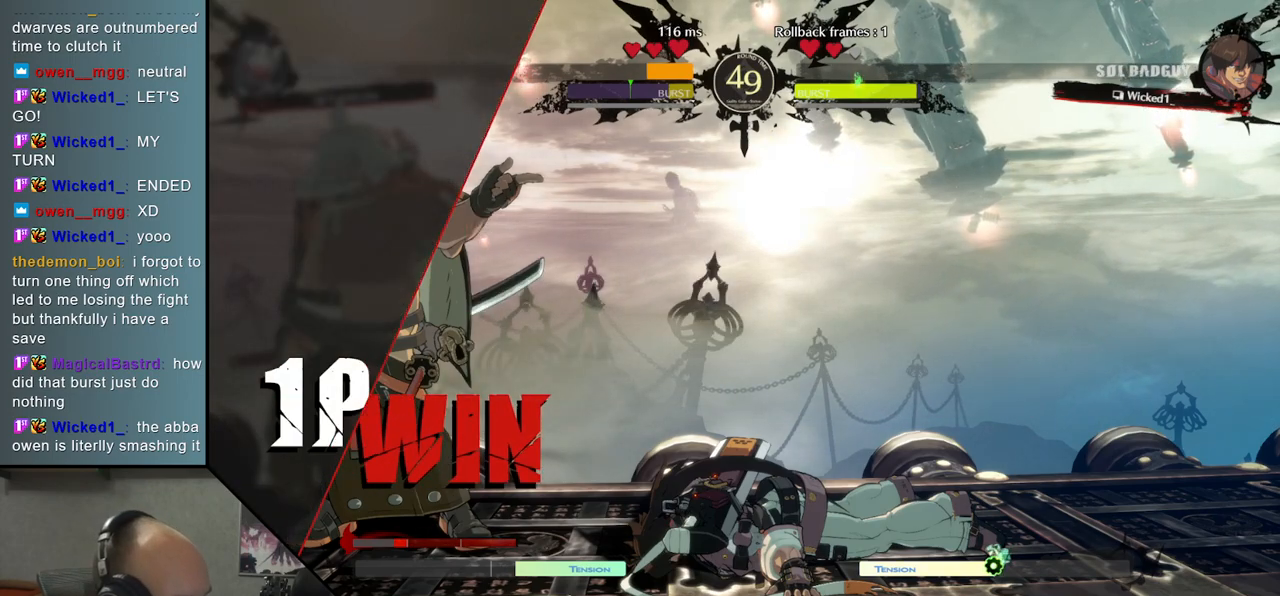
{"buttons": [], "left_stick": "center", "events": [[333, "left_stick", "left"], [500, "left_stick", "center"]]}
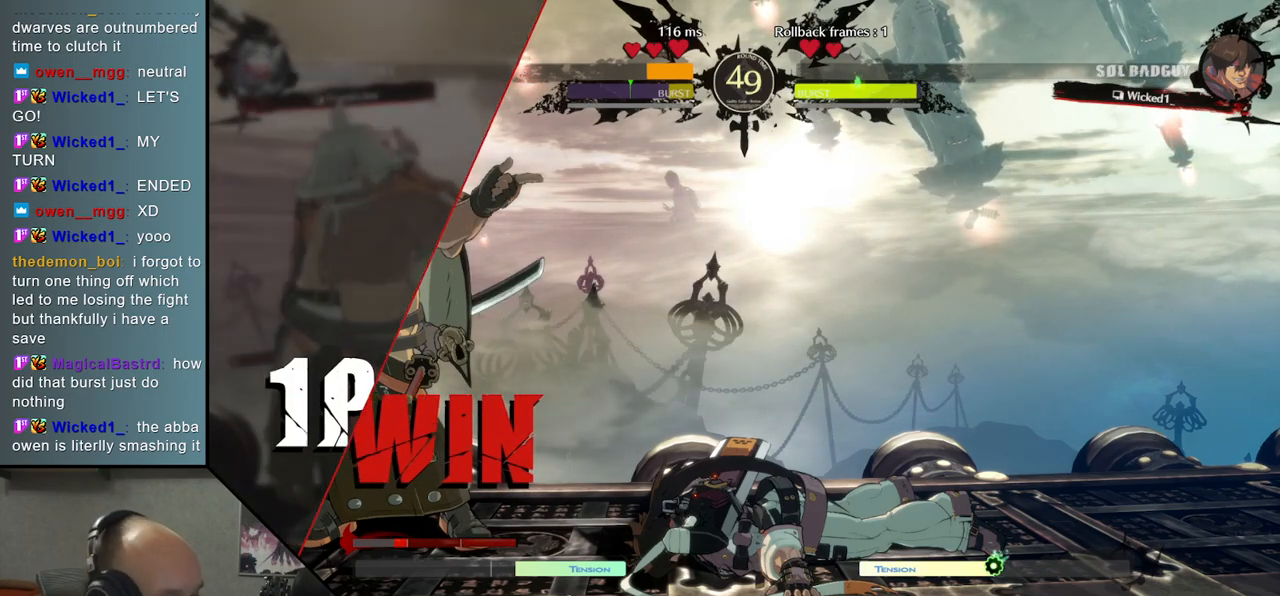
{"buttons": [], "left_stick": "right", "events": [[50, "left_stick", "right"], [217, "left_stick", "center"], [283, "left_stick", "left"], [417, "left_stick", "down"], [483, "left_stick", "right"]]}
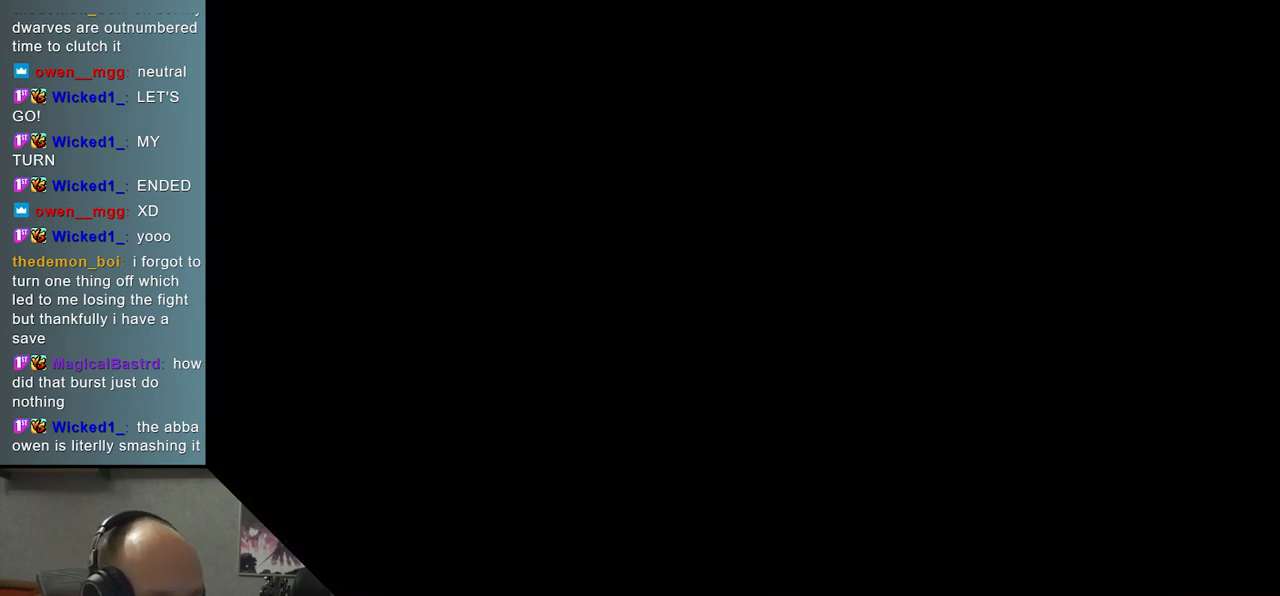
{"buttons": [], "left_stick": "center", "events": [[133, "left_stick", "center"]]}
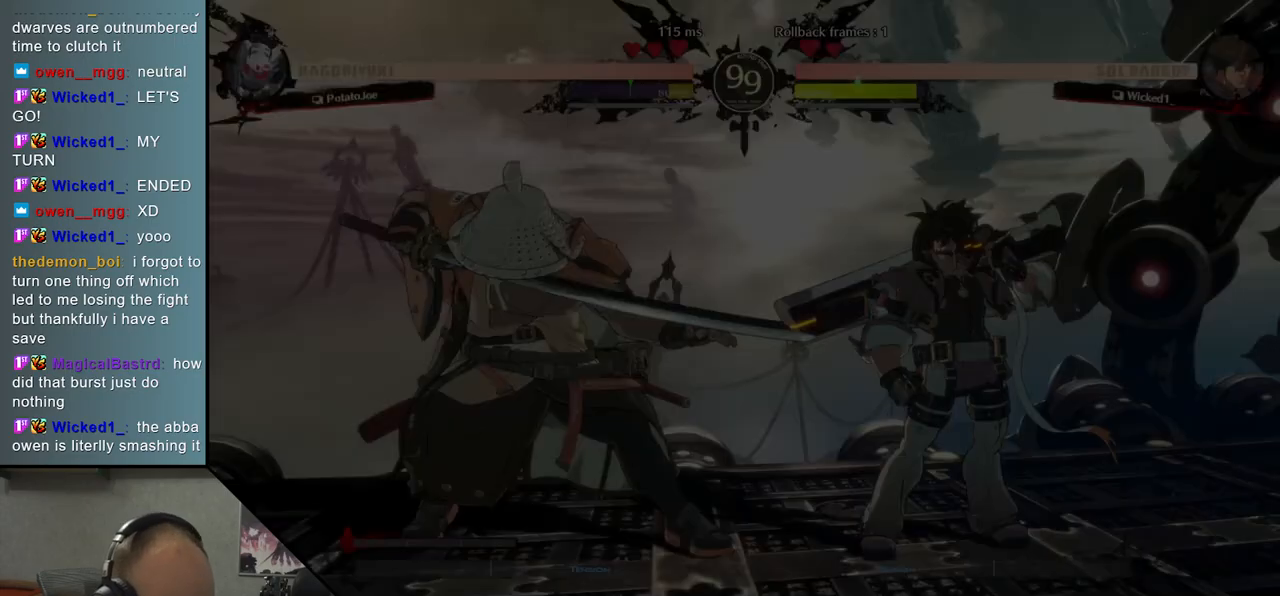
{"buttons": [], "left_stick": "center", "events": []}
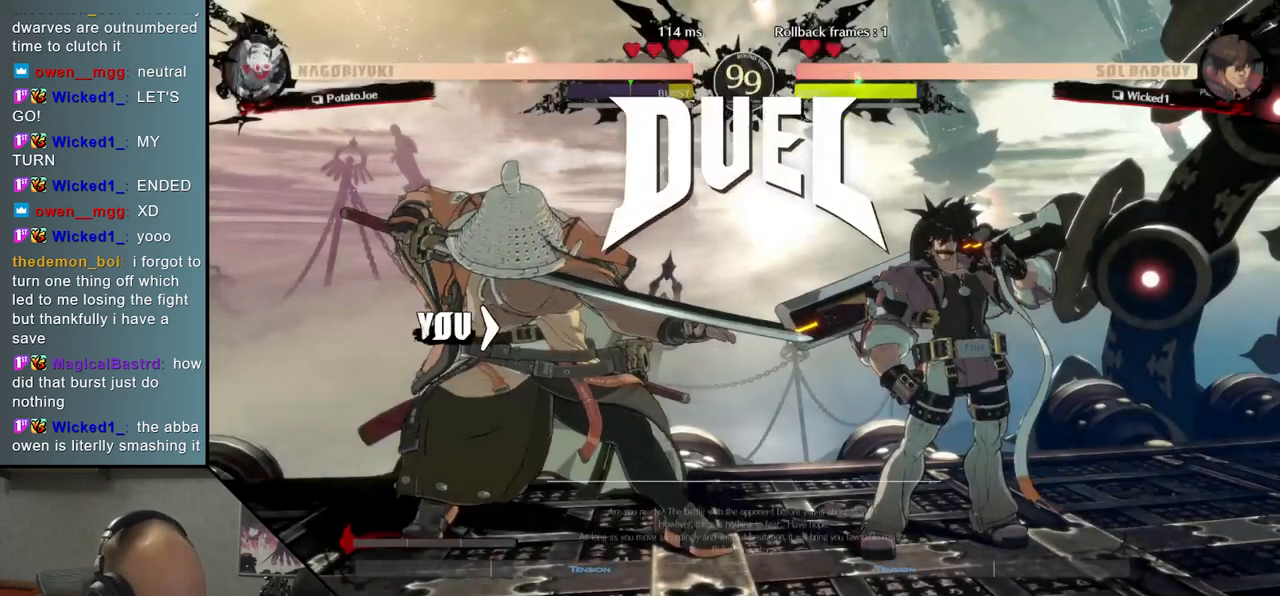
{"buttons": [], "left_stick": "right", "events": [[100, "left_stick", "right"]]}